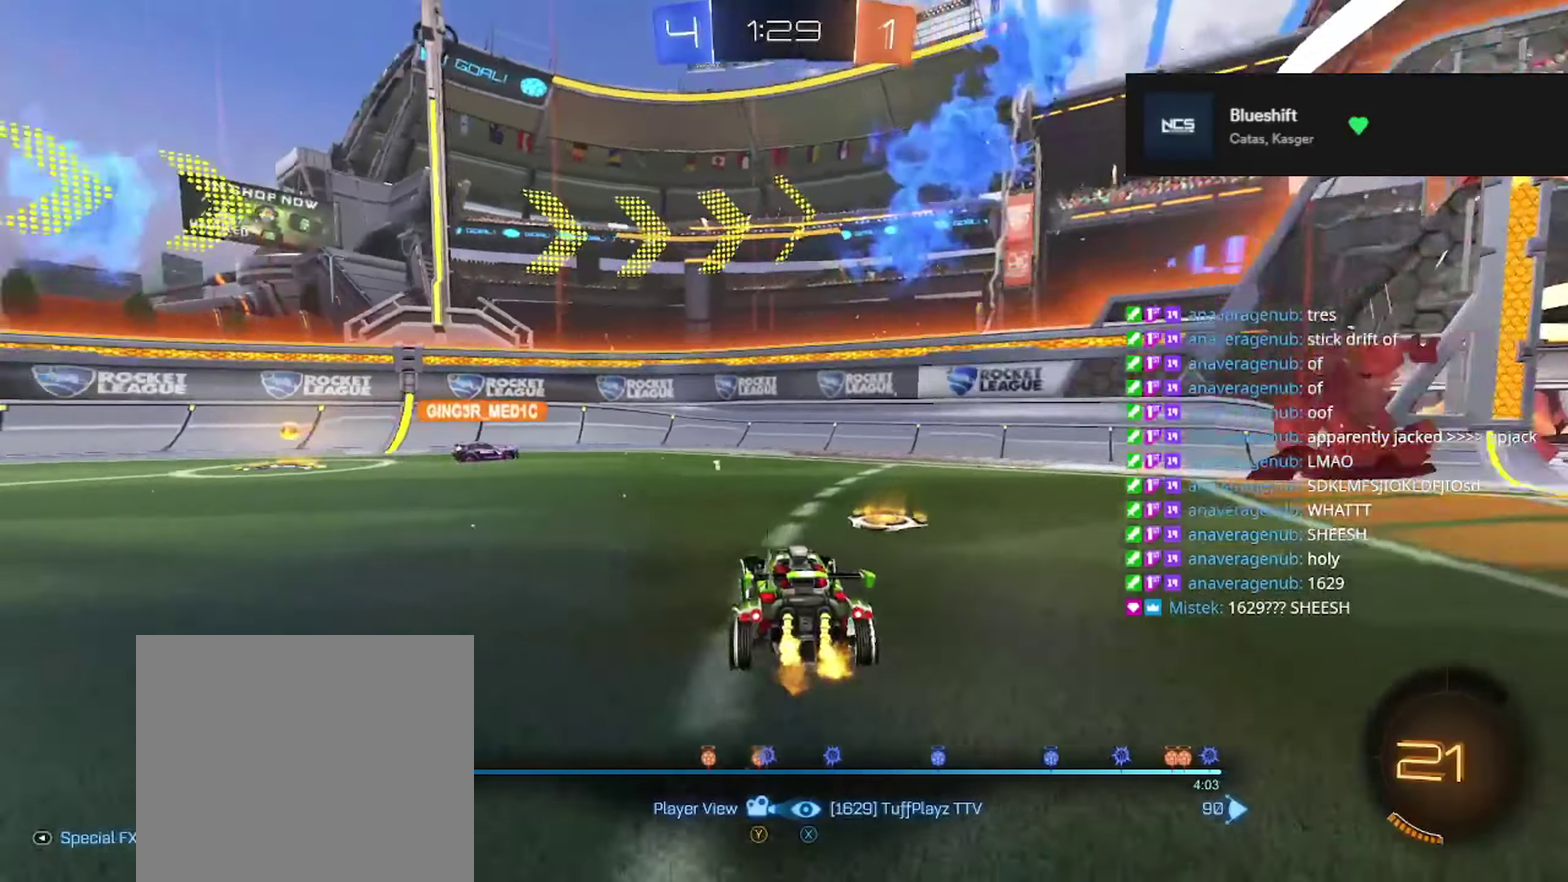
Gameplay with a controller (Xbox layout); each line is a JSON object with the inputs held at the frame after it. "events" lists button and stick changes between this image and that frame as [ms after this image, input, new state], when the widget could be followed in between.
{"buttons": ["DPAD_LEFT"], "left_stick": "center", "right_stick": "center", "events": [[383, "DPAD_LEFT", "down"]]}
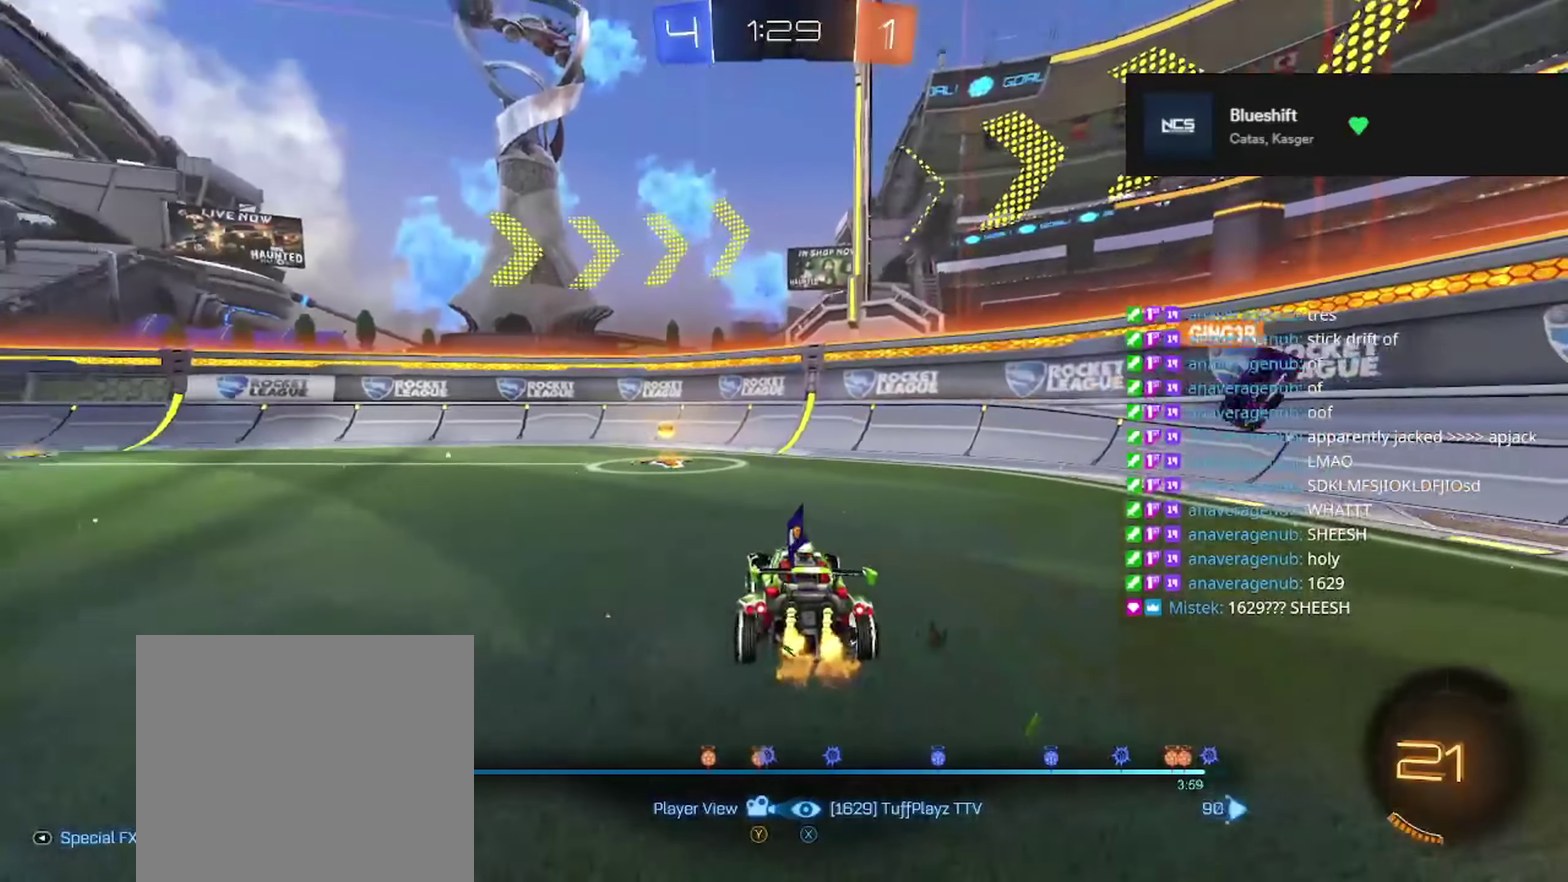
{"buttons": ["DPAD_LEFT"], "left_stick": "center", "right_stick": "center", "events": [[17, "DPAD_LEFT", "up"], [100, "DPAD_LEFT", "down"], [351, "DPAD_LEFT", "up"], [468, "DPAD_LEFT", "down"]]}
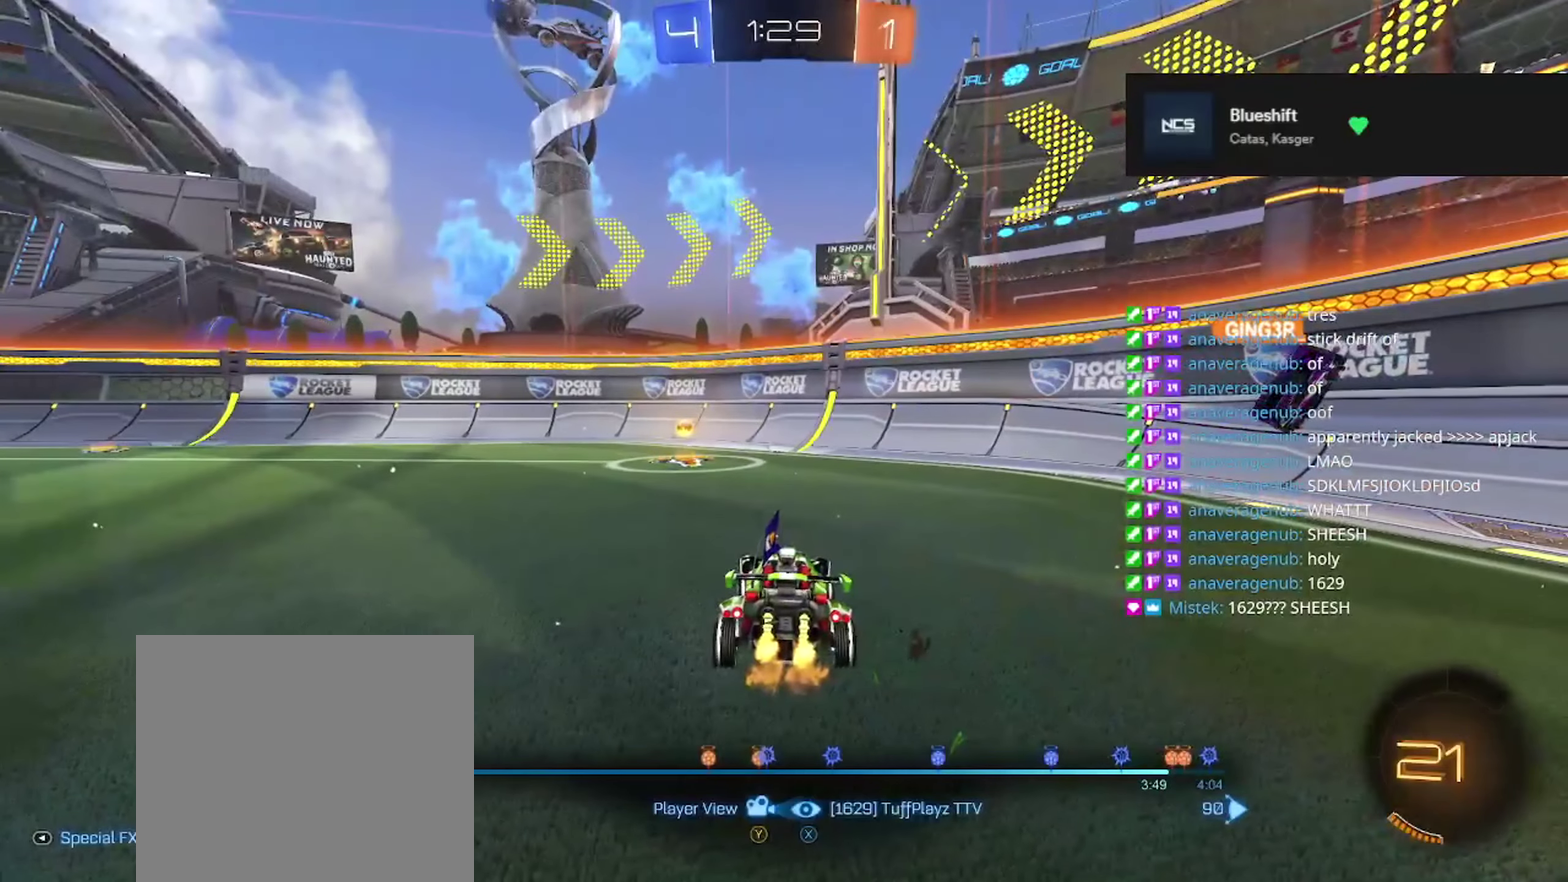
{"buttons": [], "left_stick": "center", "right_stick": "center", "events": [[83, "DPAD_LEFT", "up"], [217, "DPAD_LEFT", "down"], [350, "DPAD_LEFT", "up"]]}
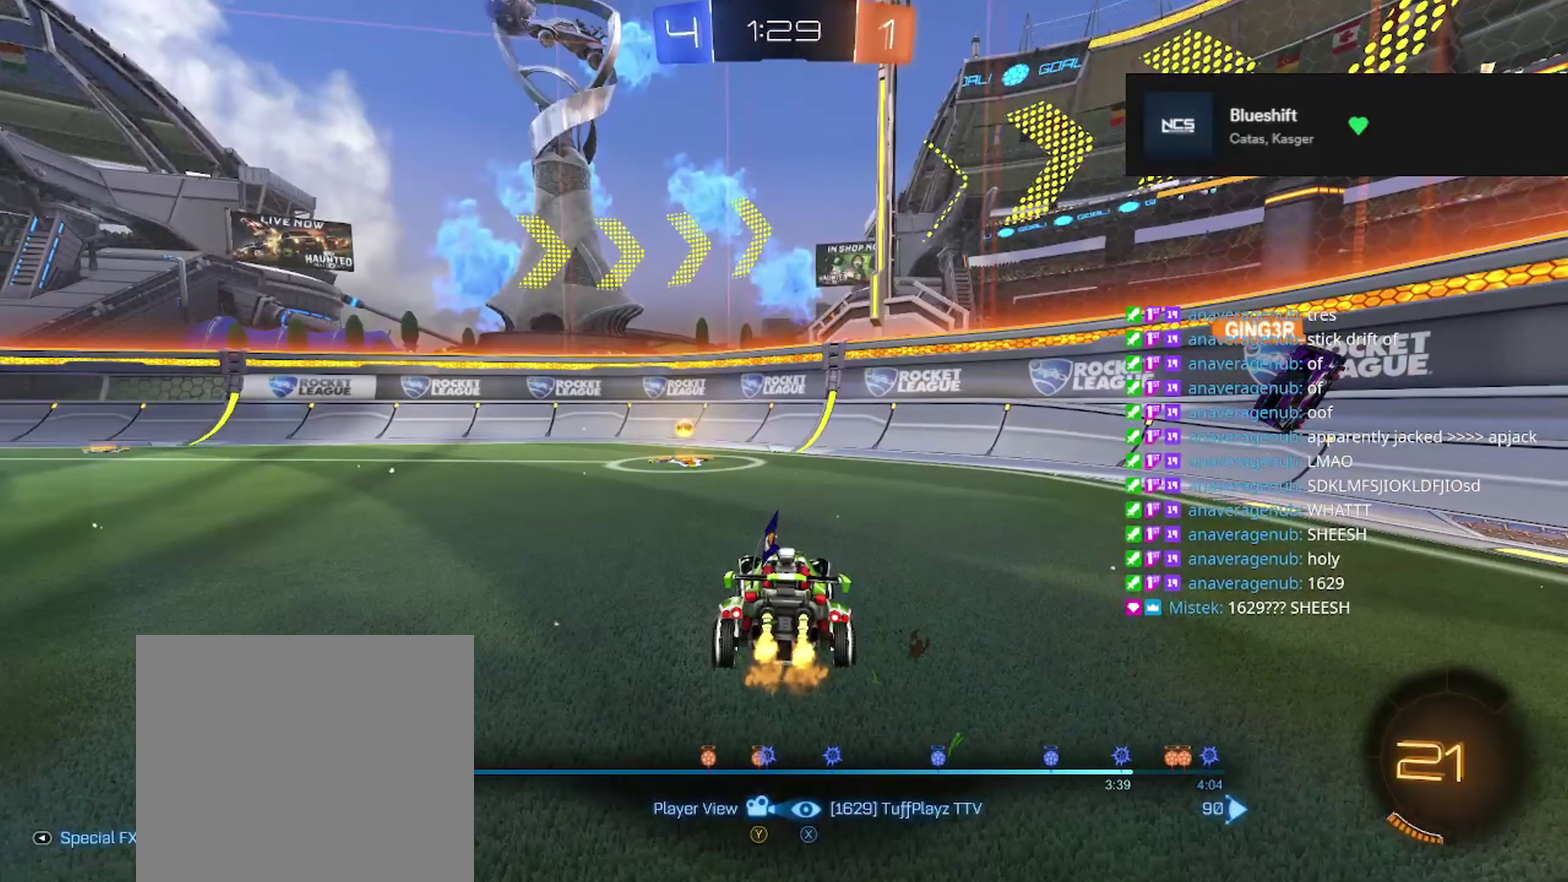
{"buttons": ["DPAD_LEFT"], "left_stick": "center", "right_stick": "center", "events": [[334, "DPAD_LEFT", "down"], [434, "DPAD_LEFT", "up"], [501, "DPAD_LEFT", "down"]]}
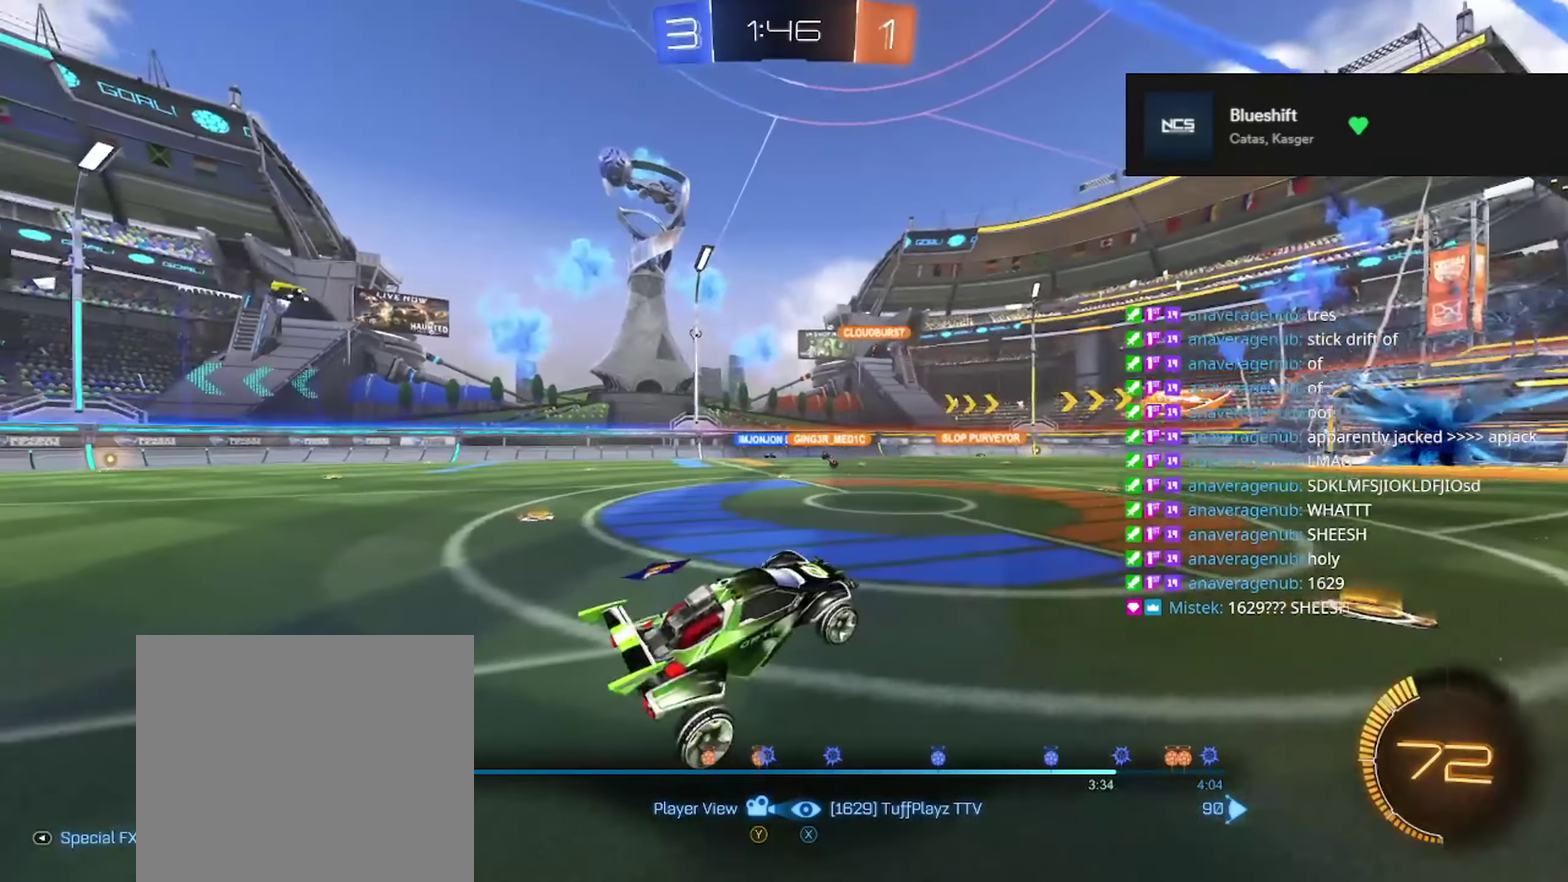
{"buttons": [], "left_stick": "center", "right_stick": "center", "events": [[133, "DPAD_LEFT", "up"]]}